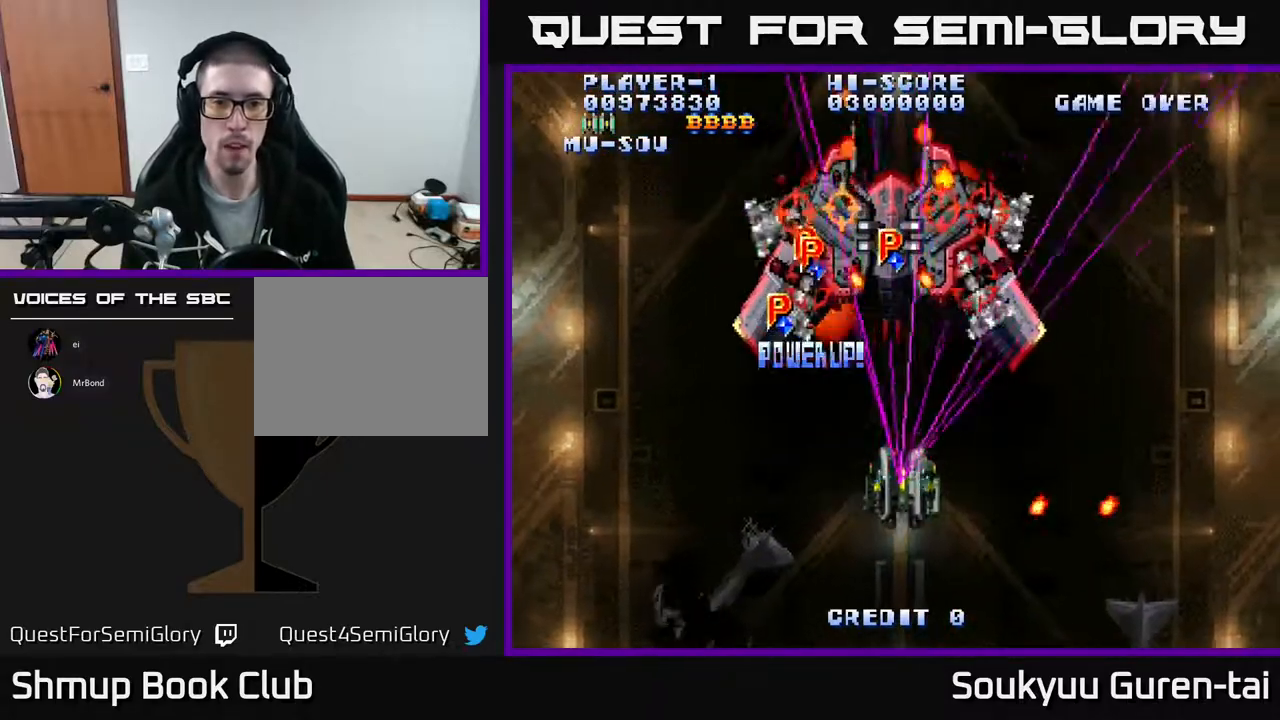
Gameplay with a controller (Xbox layout); each line is a JSON object with the inputs held at the frame after it. "events" lists button and stick changes between this image and that frame as [ms after this image, input, new state], when the widget could be followed in between. Not read: left_stick right_stick.
{"buttons": ["A", "DPAD_RIGHT"], "events": [[50, "DPAD_DOWN", "down"], [100, "DPAD_RIGHT", "up"], [117, "A", "up"], [133, "DPAD_LEFT", "down"], [150, "A", "down"], [333, "DPAD_LEFT", "up"], [350, "DPAD_RIGHT", "down"], [367, "DPAD_DOWN", "up"]]}
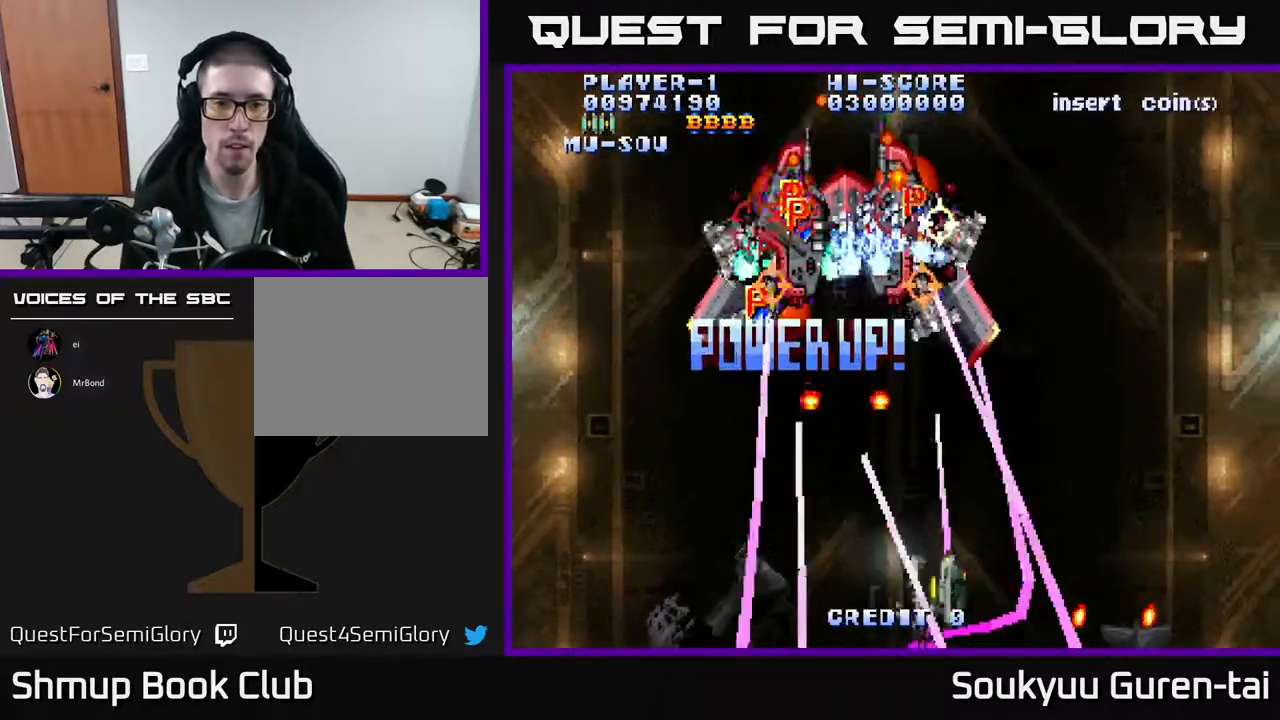
{"buttons": ["A", "DPAD_LEFT"], "events": [[133, "DPAD_UP", "down"], [150, "DPAD_RIGHT", "up"], [400, "DPAD_LEFT", "down"], [417, "DPAD_UP", "up"]]}
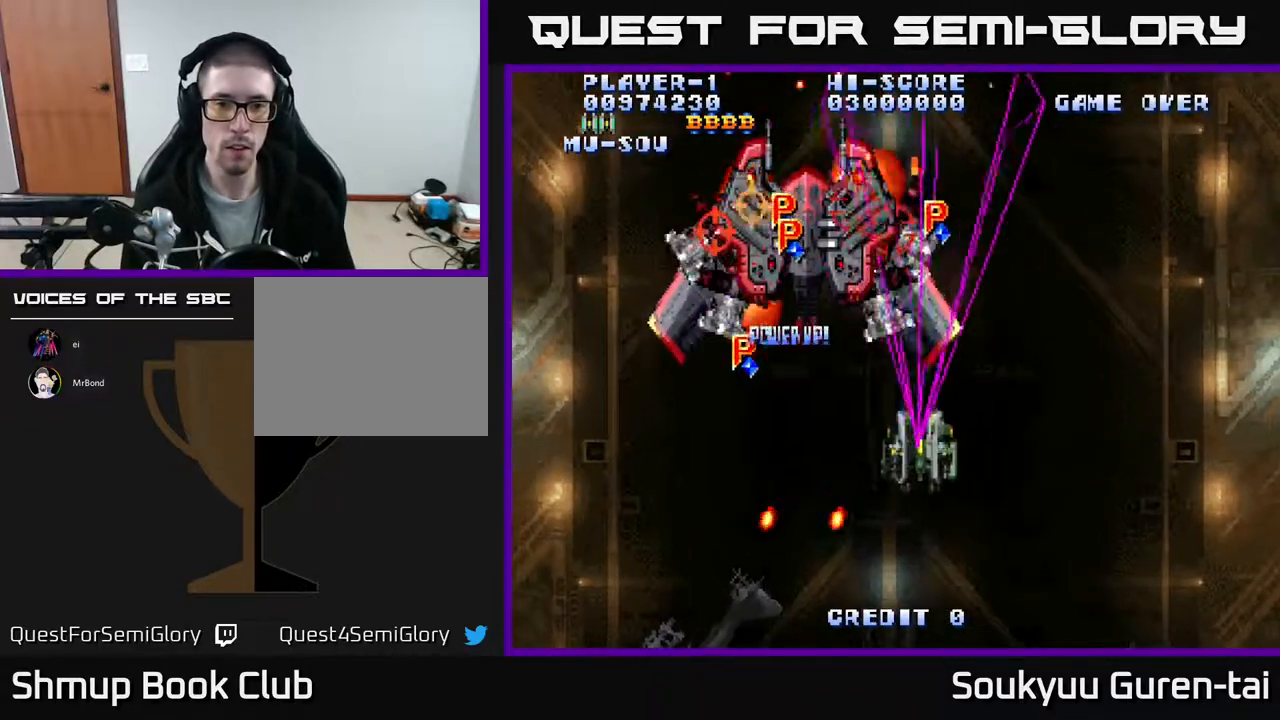
{"buttons": ["A", "DPAD_DOWN", "DPAD_LEFT"], "events": [[267, "DPAD_DOWN", "down"], [350, "A", "up"], [450, "A", "down"]]}
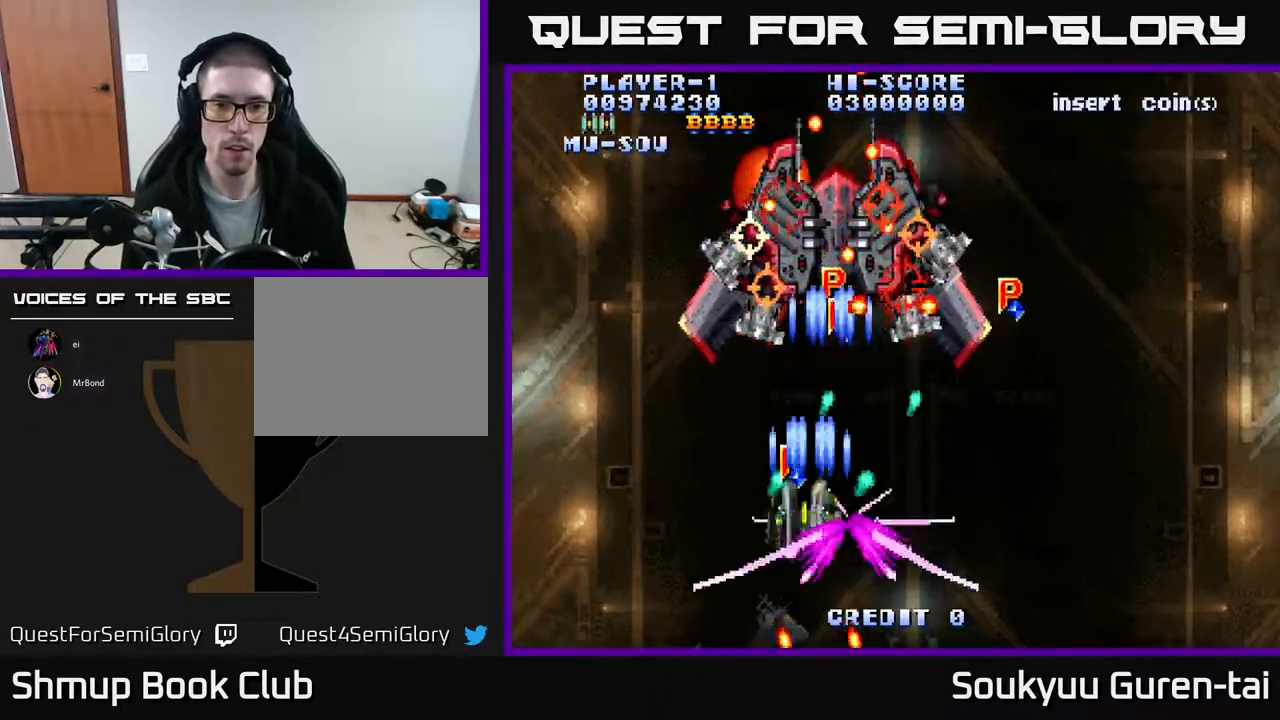
{"buttons": ["A", "DPAD_LEFT"]}
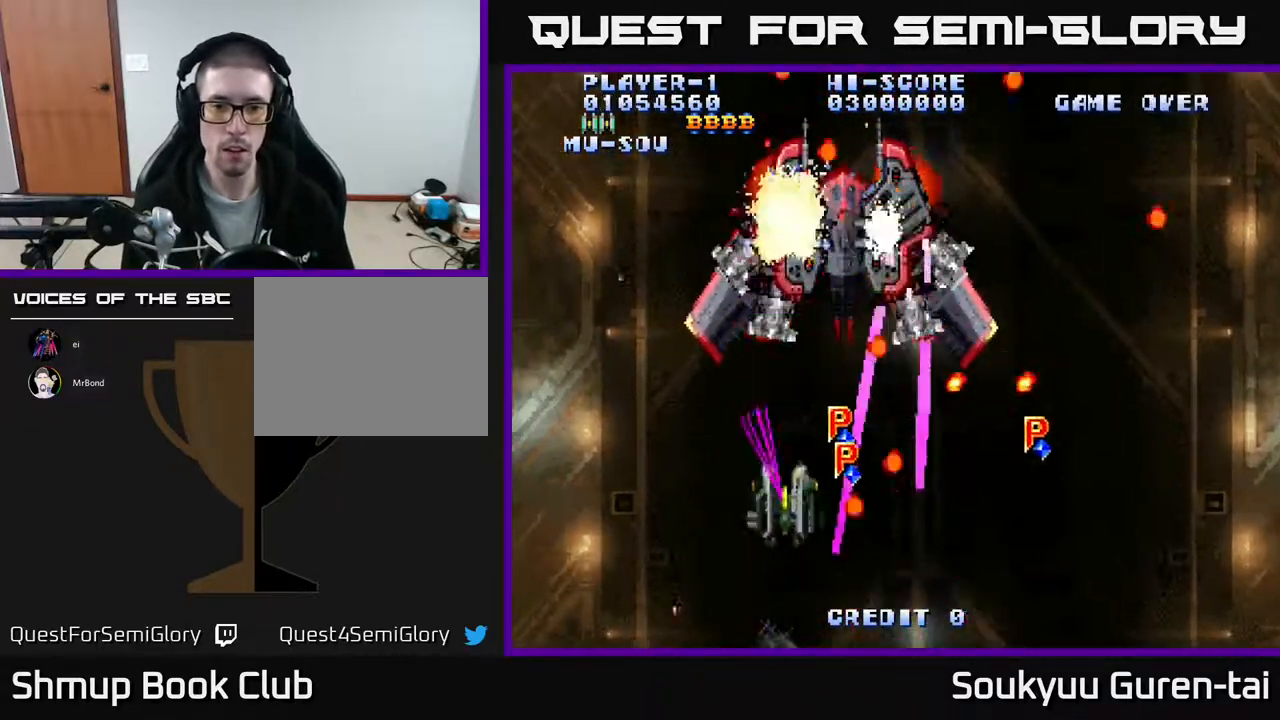
{"buttons": ["A", "DPAD_LEFT"], "events": [[50, "DPAD_LEFT", "up"], [150, "DPAD_RIGHT", "down"], [217, "DPAD_DOWN", "down"], [317, "DPAD_RIGHT", "up"], [350, "DPAD_LEFT", "down"], [417, "DPAD_DOWN", "up"]]}
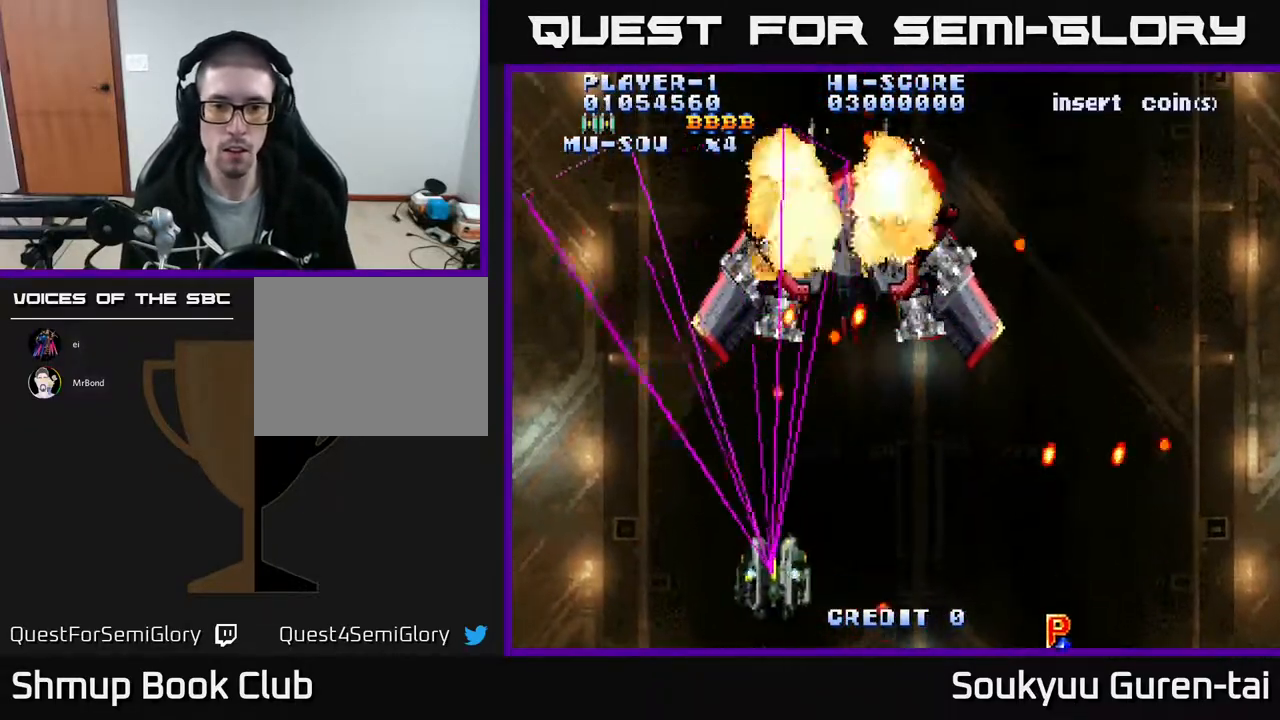
{"buttons": ["A", "DPAD_DOWN"], "events": [[33, "DPAD_LEFT", "up"], [33, "DPAD_RIGHT", "down"], [383, "DPAD_UP", "down"], [417, "DPAD_RIGHT", "up"], [433, "DPAD_RIGHT", "down"], [433, "DPAD_UP", "up"], [467, "DPAD_DOWN", "down"], [483, "DPAD_RIGHT", "up"]]}
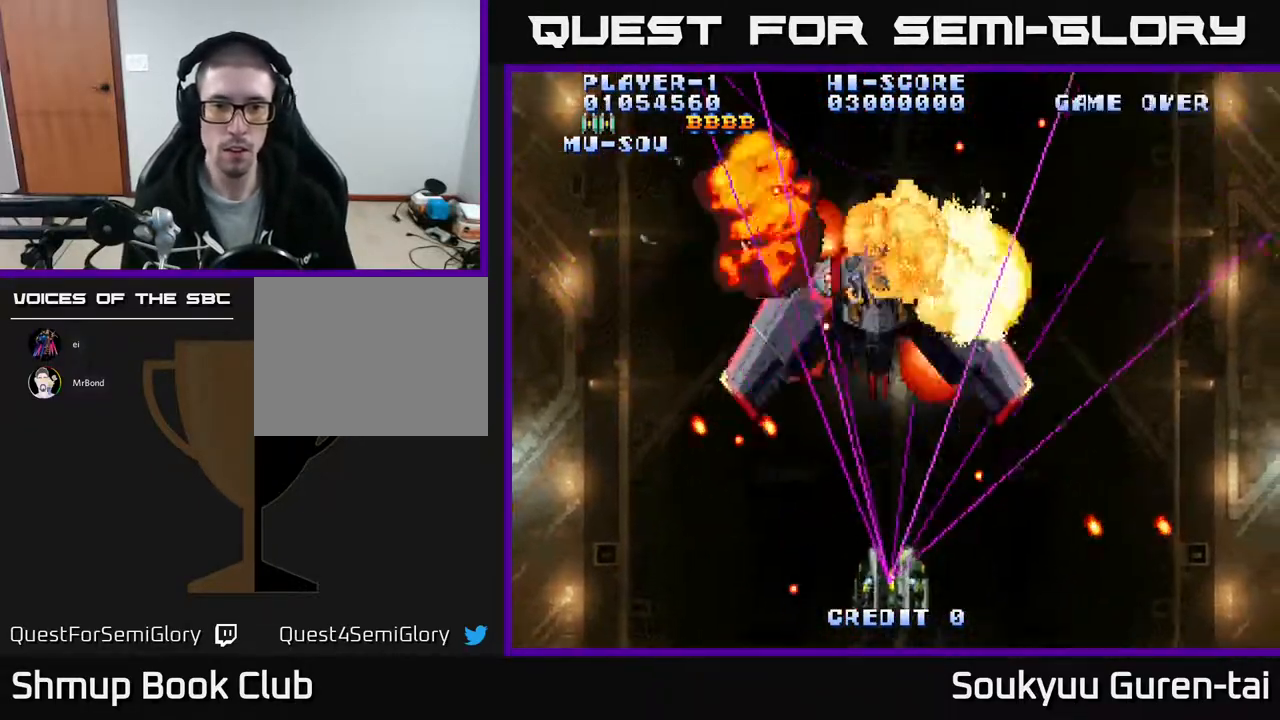
{"buttons": ["A", "DPAD_RIGHT"]}
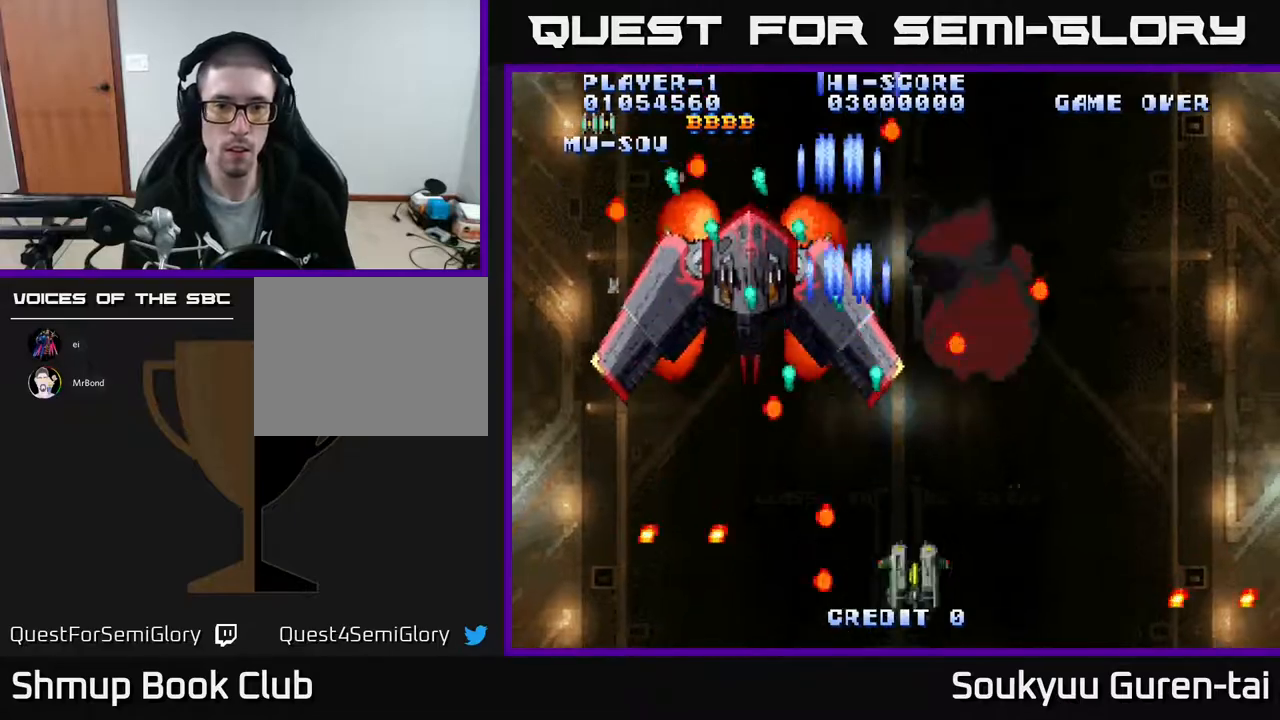
{"buttons": ["A", "DPAD_LEFT"], "events": [[50, "DPAD_RIGHT", "up"], [50, "DPAD_UP", "down"], [100, "DPAD_LEFT", "down"], [367, "DPAD_UP", "up"]]}
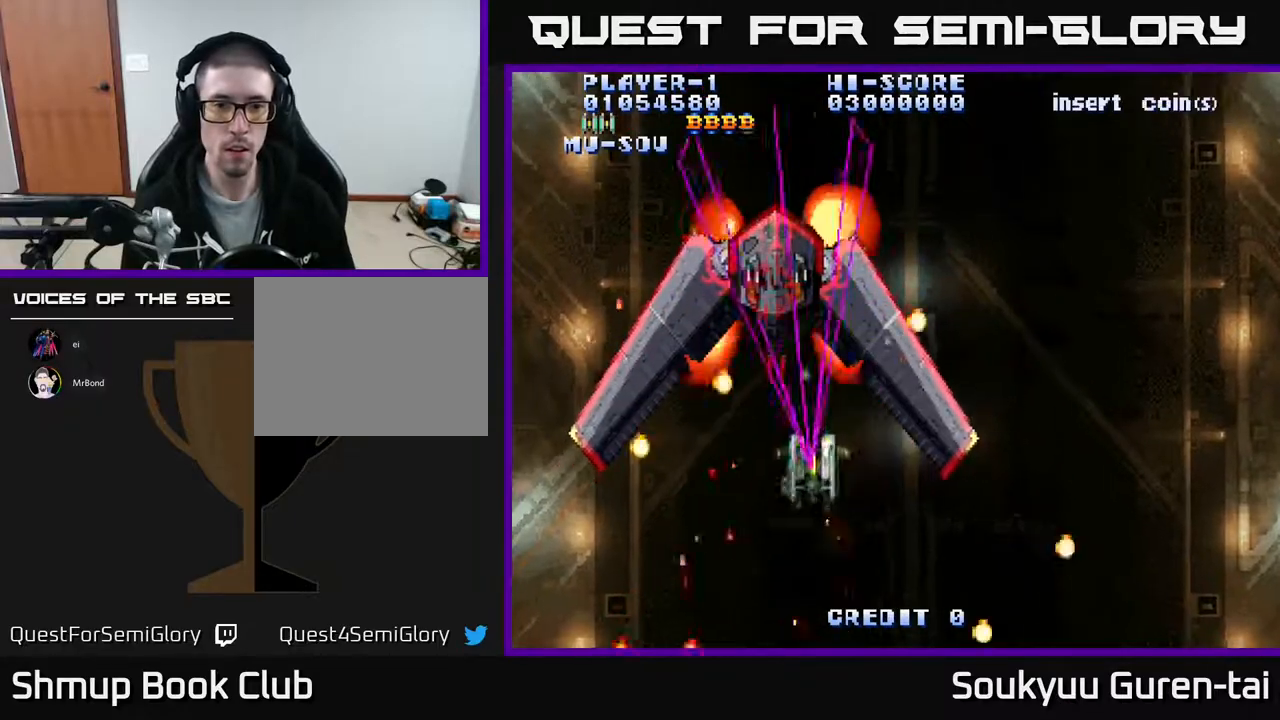
{"buttons": [], "events": [[17, "DPAD_DOWN", "down"], [33, "A", "up"], [50, "DPAD_LEFT", "up"], [100, "A", "down"], [133, "DPAD_DOWN", "up"], [167, "DPAD_LEFT", "down"], [183, "A", "up"], [250, "A", "down"], [283, "DPAD_DOWN", "down"], [283, "DPAD_LEFT", "up"], [317, "DPAD_RIGHT", "down"], [333, "A", "up"], [350, "DPAD_RIGHT", "up"], [367, "DPAD_DOWN", "up"], [383, "A", "down"], [467, "A", "up"]]}
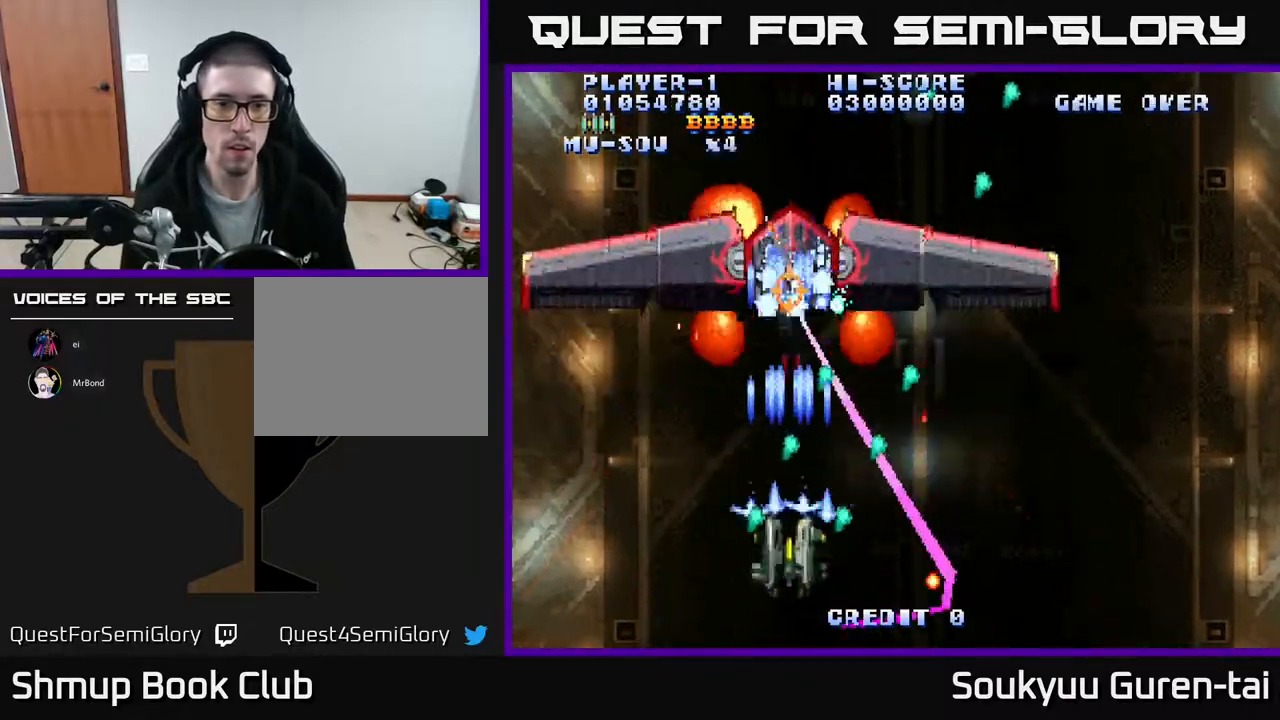
{"buttons": [], "events": [[33, "A", "down"], [150, "A", "up"], [200, "A", "down"], [267, "A", "up"], [333, "A", "down"], [417, "A", "up"]]}
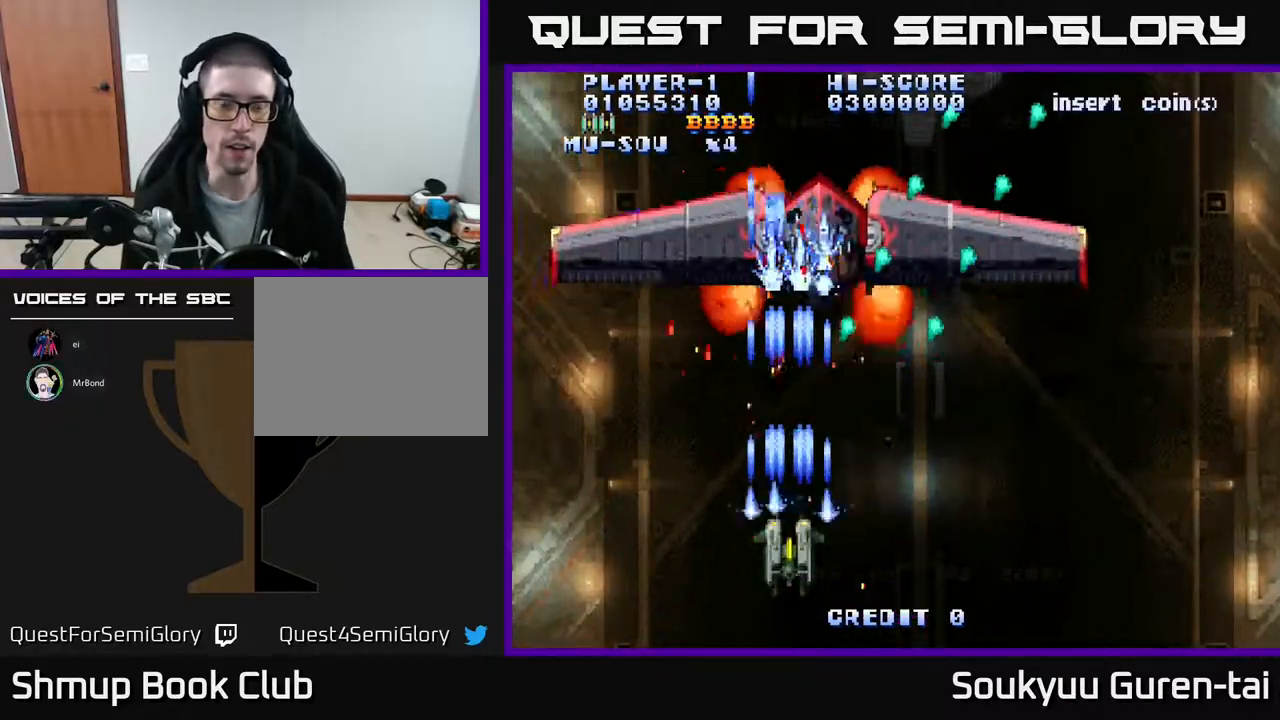
{"buttons": [], "events": [[17, "A", "down"], [117, "A", "up"], [167, "A", "down"], [200, "DPAD_DOWN", "down"], [217, "DPAD_RIGHT", "down"], [267, "A", "up"], [317, "DPAD_DOWN", "up"], [333, "A", "down"], [350, "DPAD_RIGHT", "up"], [450, "A", "up"]]}
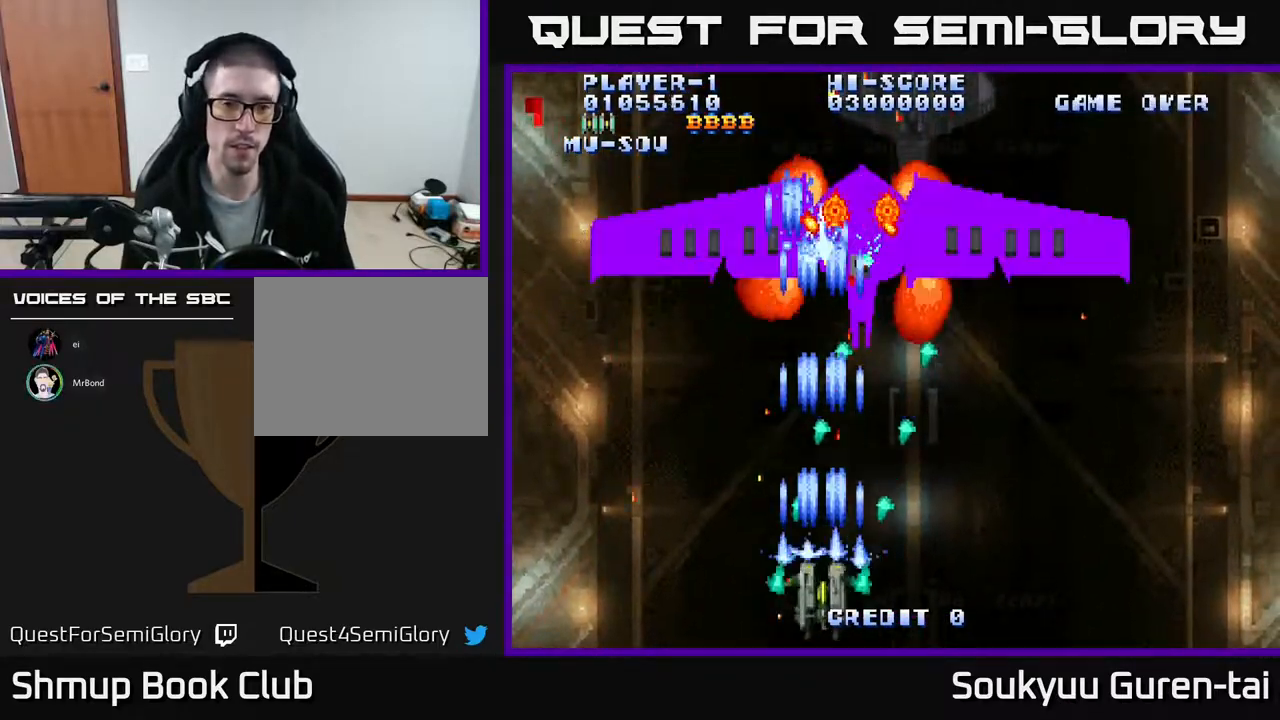
{"buttons": [], "events": [[17, "A", "down"], [117, "A", "up"], [183, "A", "down"], [317, "A", "up"], [383, "A", "down"], [383, "DPAD_RIGHT", "down"], [467, "A", "up"], [483, "DPAD_RIGHT", "up"]]}
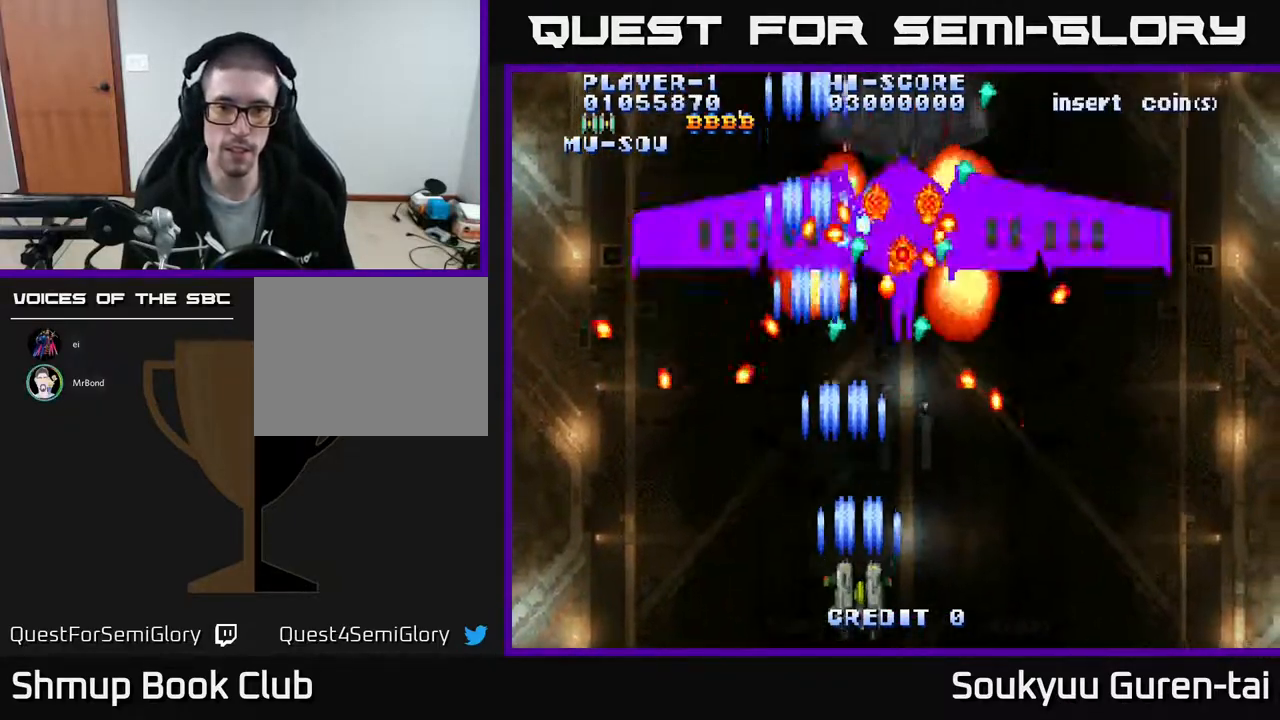
{"buttons": [], "events": [[33, "A", "down"], [150, "A", "up"], [233, "A", "down"], [283, "DPAD_RIGHT", "down"], [317, "A", "up"], [367, "DPAD_RIGHT", "up"], [383, "A", "down"], [467, "A", "up"]]}
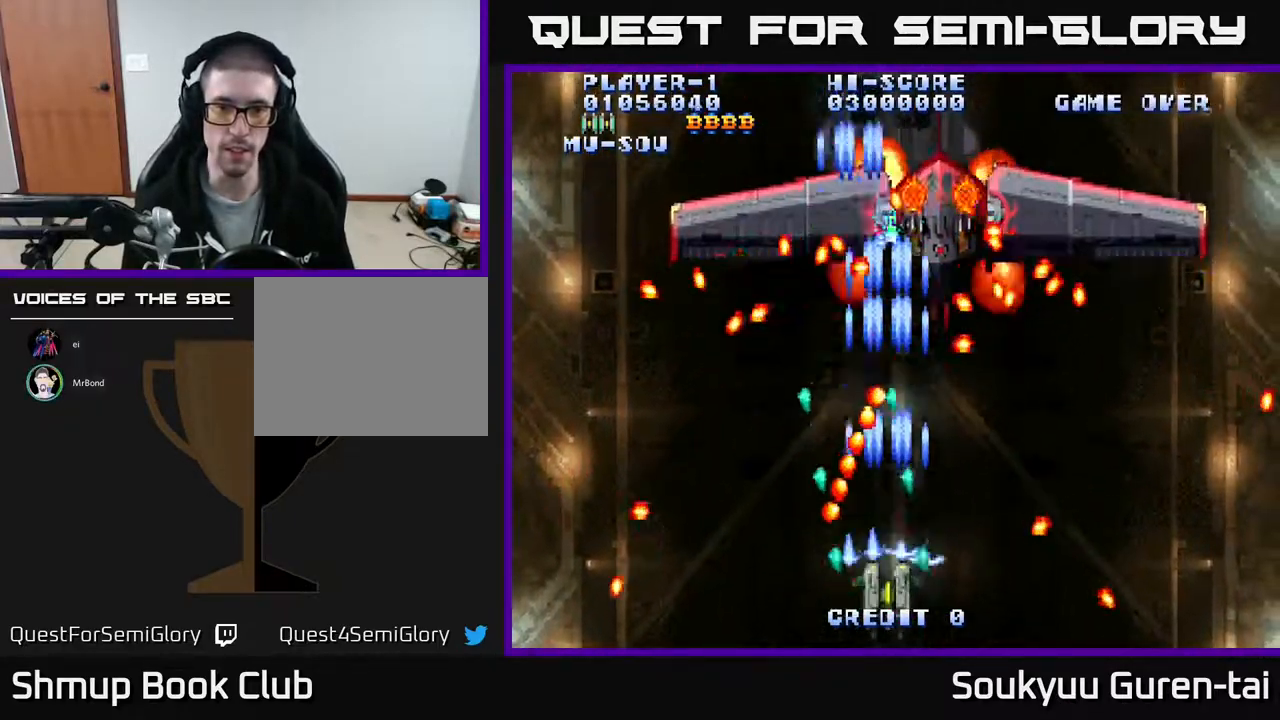
{"buttons": [], "events": [[50, "A", "down"], [67, "DPAD_RIGHT", "down"], [150, "A", "up"], [150, "DPAD_RIGHT", "up"], [233, "A", "down"], [317, "A", "up"], [333, "DPAD_RIGHT", "down"], [400, "A", "down"], [417, "DPAD_RIGHT", "up"], [483, "A", "up"]]}
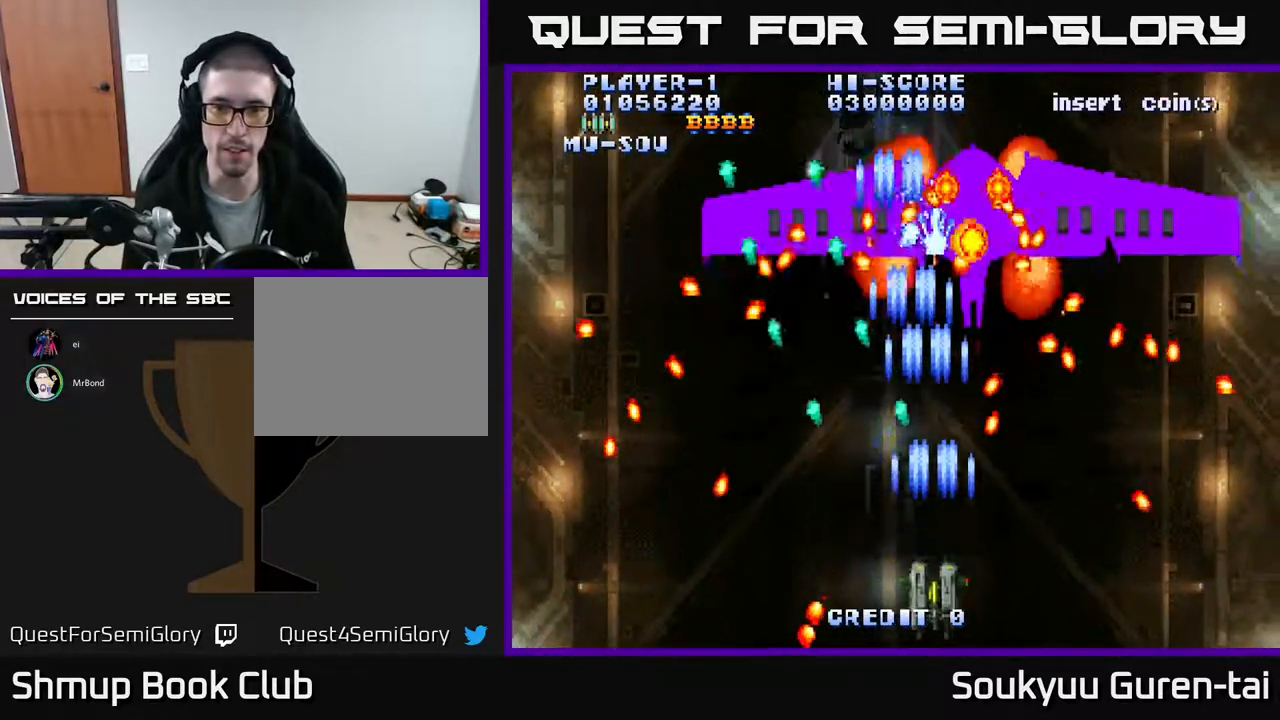
{"buttons": ["A"], "events": [[100, "A", "down"], [167, "A", "up"], [250, "A", "down"], [250, "DPAD_RIGHT", "down"], [350, "A", "up"], [350, "DPAD_RIGHT", "up"], [450, "A", "down"]]}
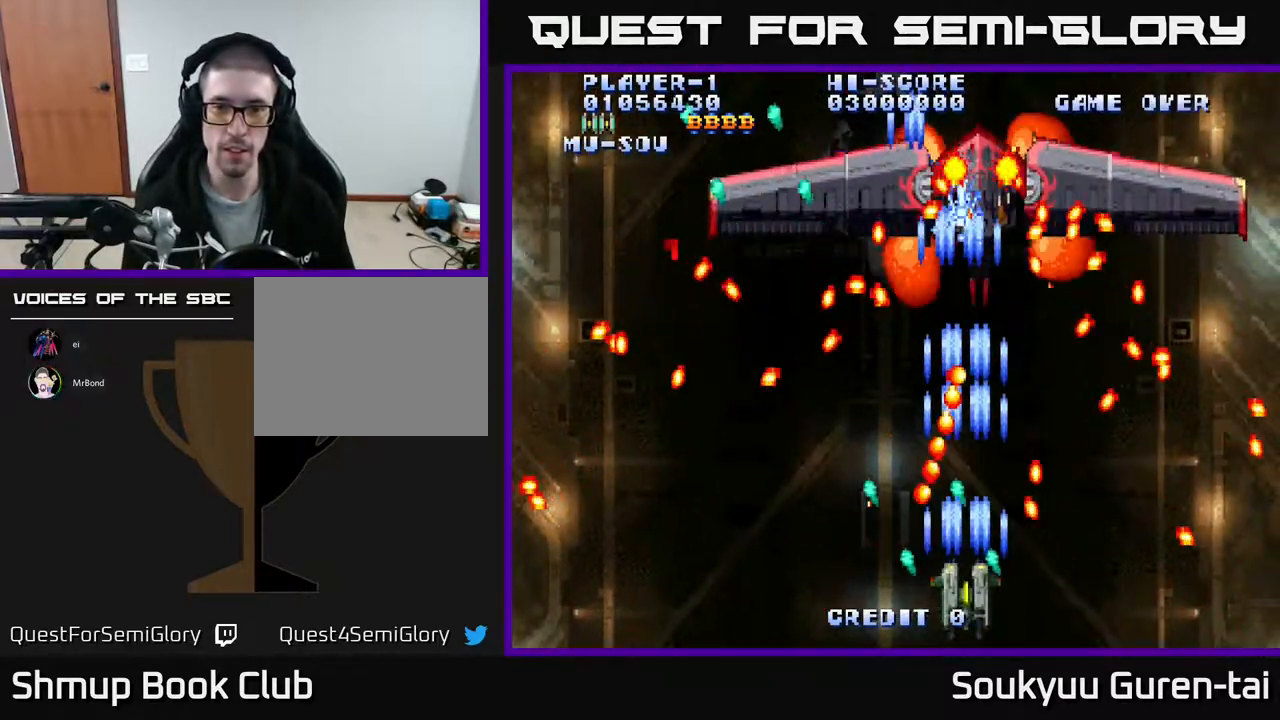
{"buttons": ["A"], "events": [[33, "A", "up"], [100, "A", "down"], [133, "DPAD_RIGHT", "down"], [167, "A", "up"], [183, "DPAD_RIGHT", "up"], [267, "A", "down"], [367, "A", "up"], [450, "A", "down"]]}
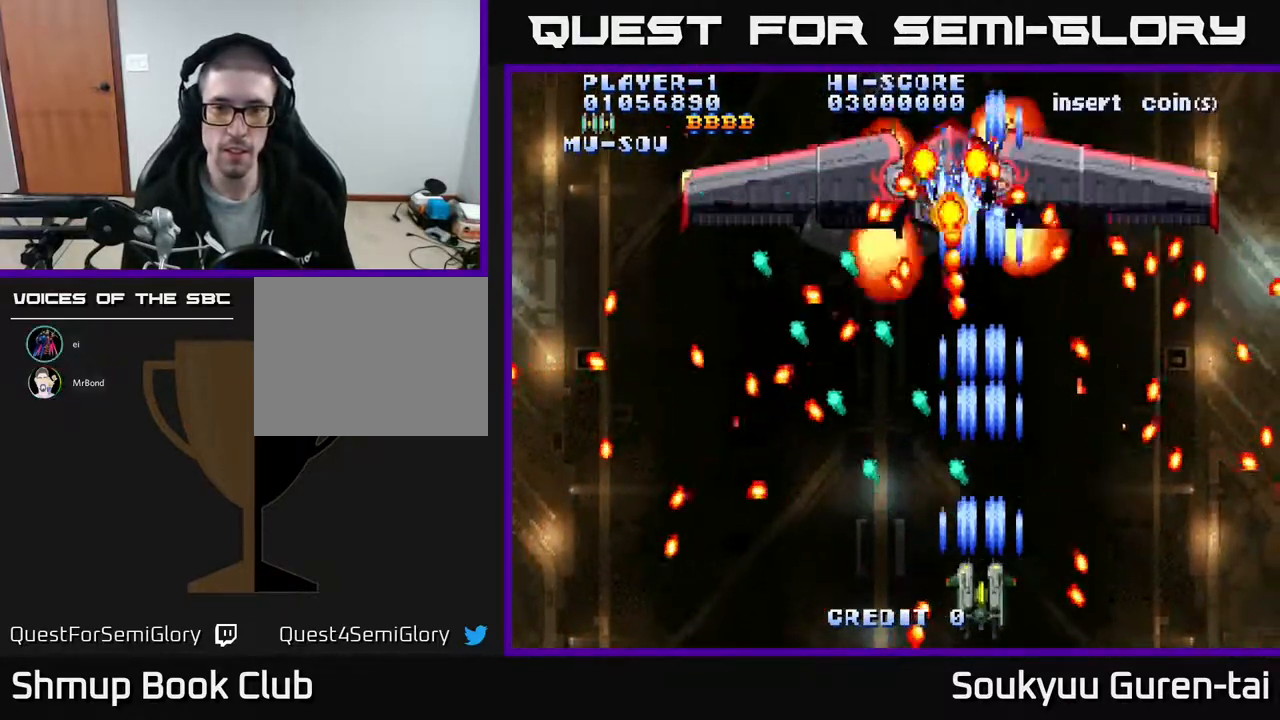
{"buttons": ["A", "DPAD_LEFT"], "events": [[33, "A", "up"], [117, "A", "down"], [217, "A", "up"], [267, "DPAD_LEFT", "down"], [317, "A", "down"], [383, "DPAD_LEFT", "up"], [400, "A", "up"], [467, "A", "down"], [500, "DPAD_LEFT", "down"]]}
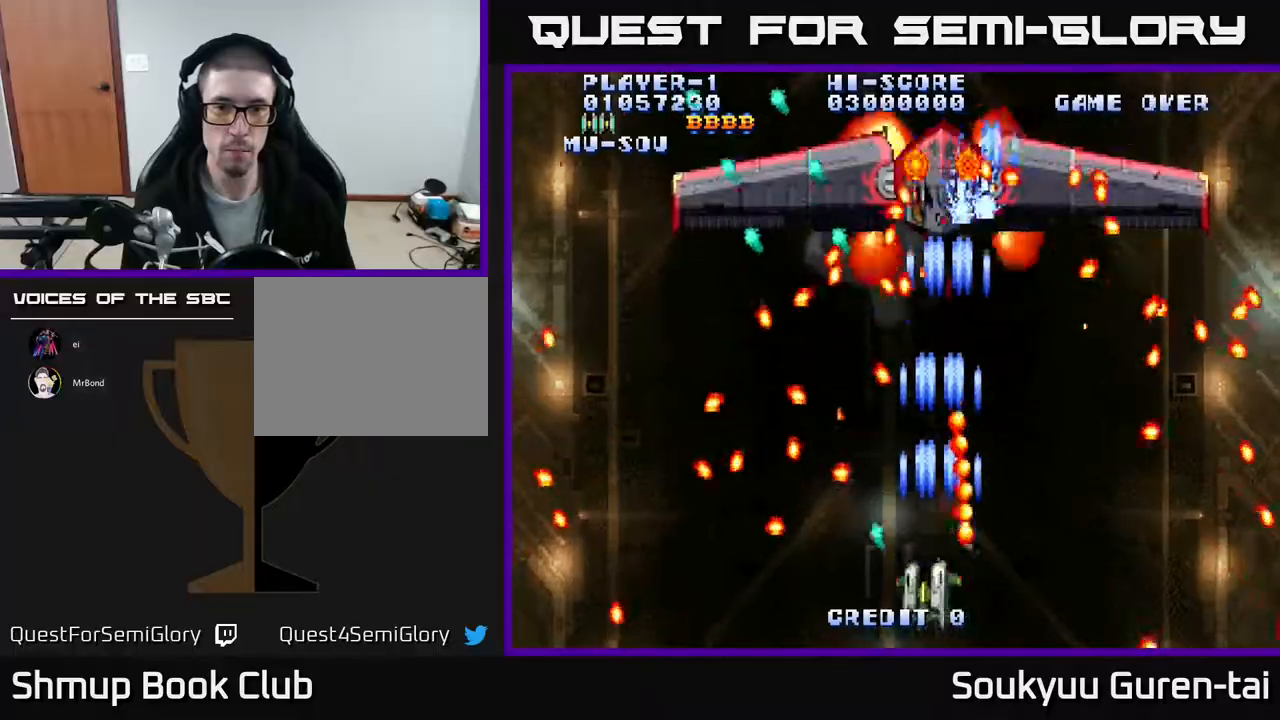
{"buttons": [], "events": [[67, "A", "up"], [133, "DPAD_LEFT", "up"], [167, "A", "down"], [250, "A", "up"], [333, "A", "down"], [433, "A", "up"]]}
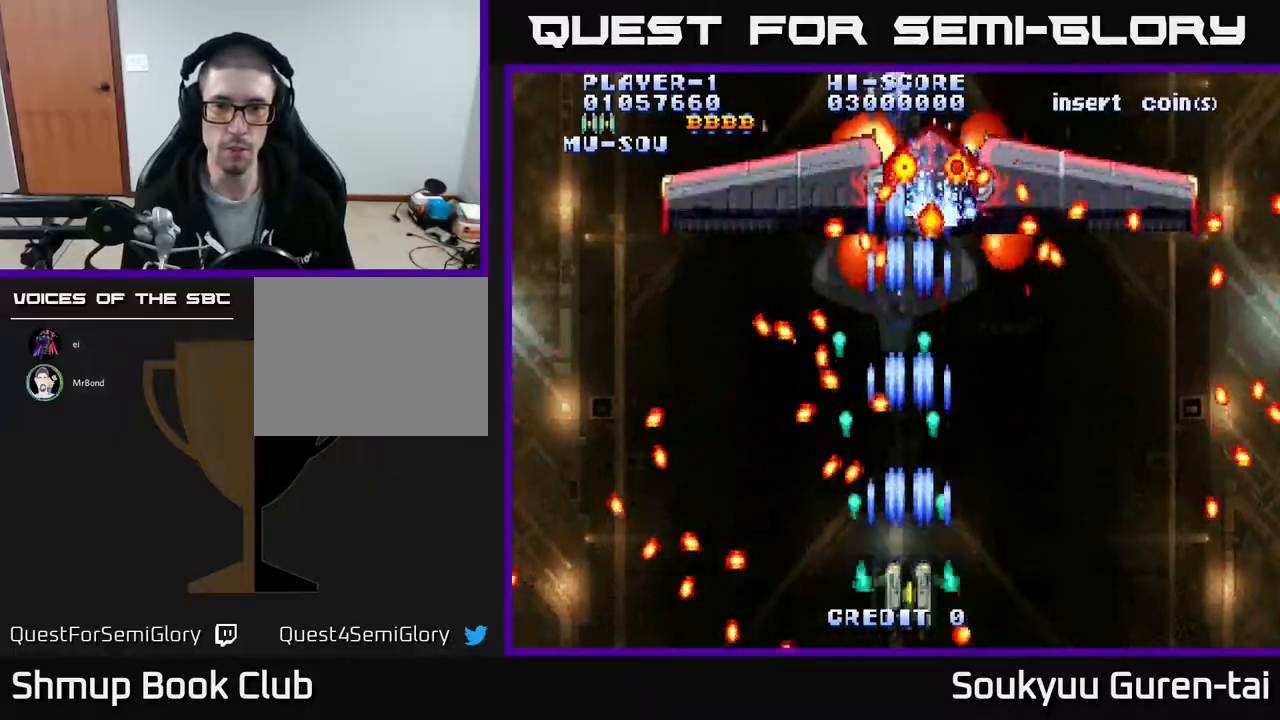
{"buttons": ["DPAD_RIGHT"], "events": [[33, "A", "down"], [133, "A", "up"], [183, "A", "down"], [267, "A", "up"], [350, "A", "down"], [450, "A", "up"], [467, "DPAD_RIGHT", "down"]]}
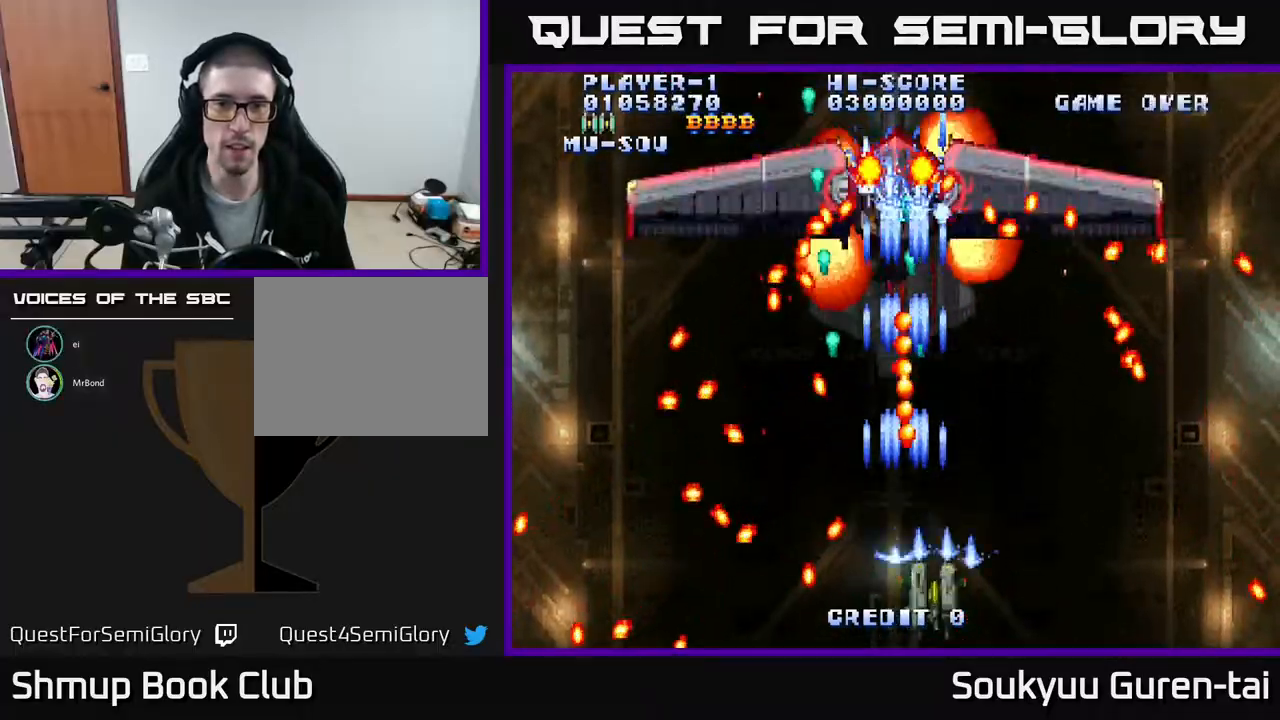
{"buttons": [], "events": [[50, "A", "down"], [50, "DPAD_RIGHT", "up"], [100, "A", "up"], [183, "A", "down"], [200, "DPAD_RIGHT", "down"], [283, "A", "up"], [317, "DPAD_RIGHT", "up"], [317, "DPAD_UP", "down"], [383, "A", "down"], [450, "DPAD_UP", "up"], [467, "A", "up"]]}
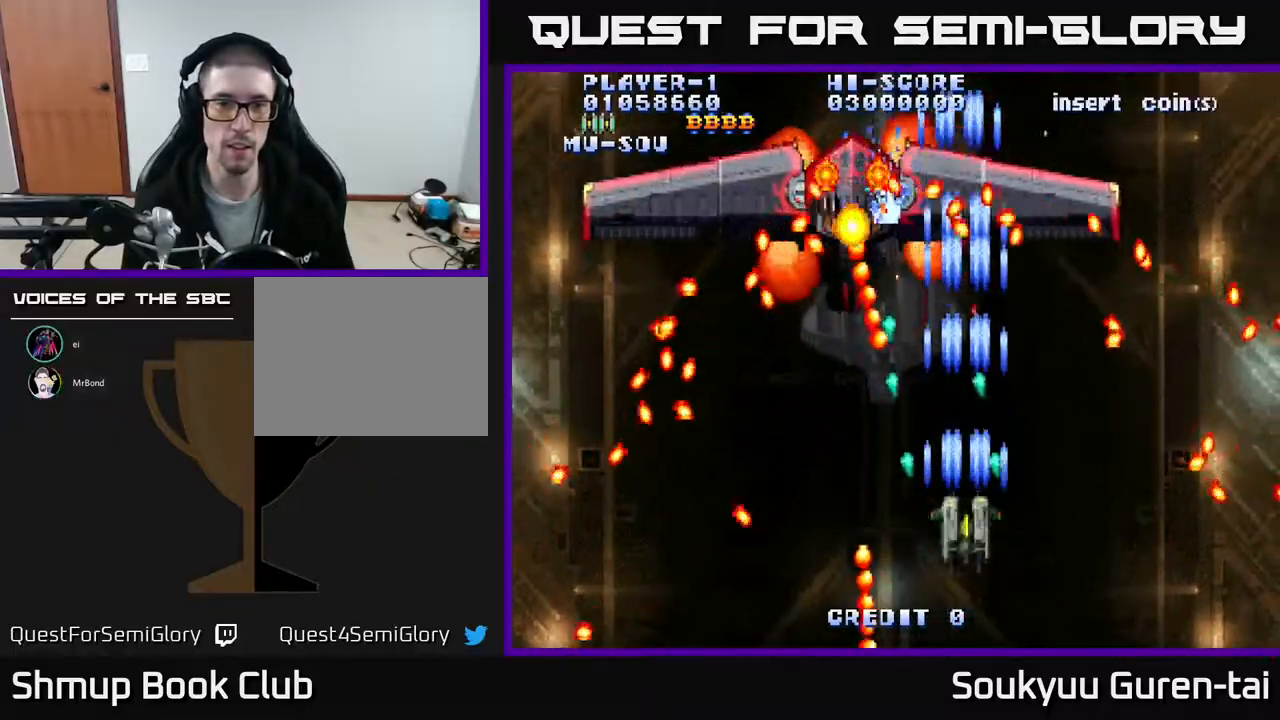
{"buttons": [], "events": [[33, "DPAD_LEFT", "down"], [50, "A", "down"], [133, "A", "up"], [233, "A", "down"], [233, "DPAD_DOWN", "down"], [333, "A", "up"], [383, "DPAD_DOWN", "up"], [400, "A", "down"], [417, "DPAD_LEFT", "up"], [483, "A", "up"]]}
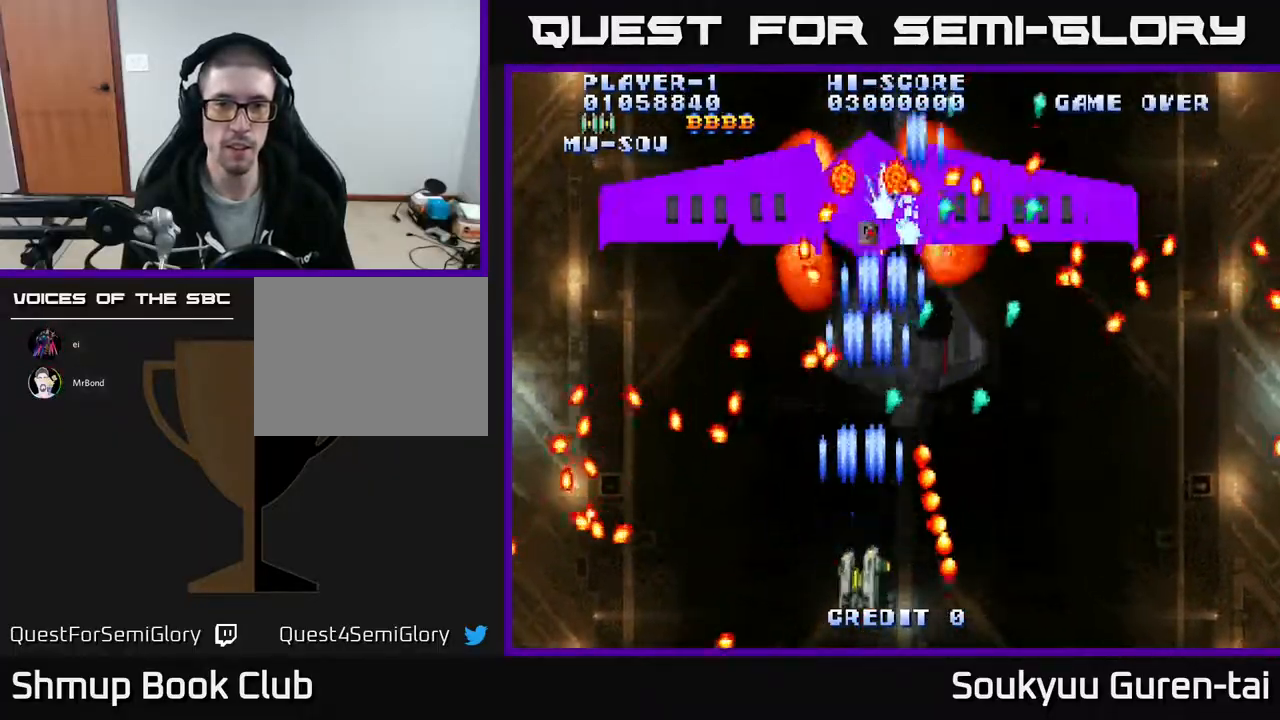
{"buttons": ["A"], "events": [[67, "A", "down"], [150, "A", "up"], [250, "A", "down"], [317, "A", "up"], [400, "A", "down"]]}
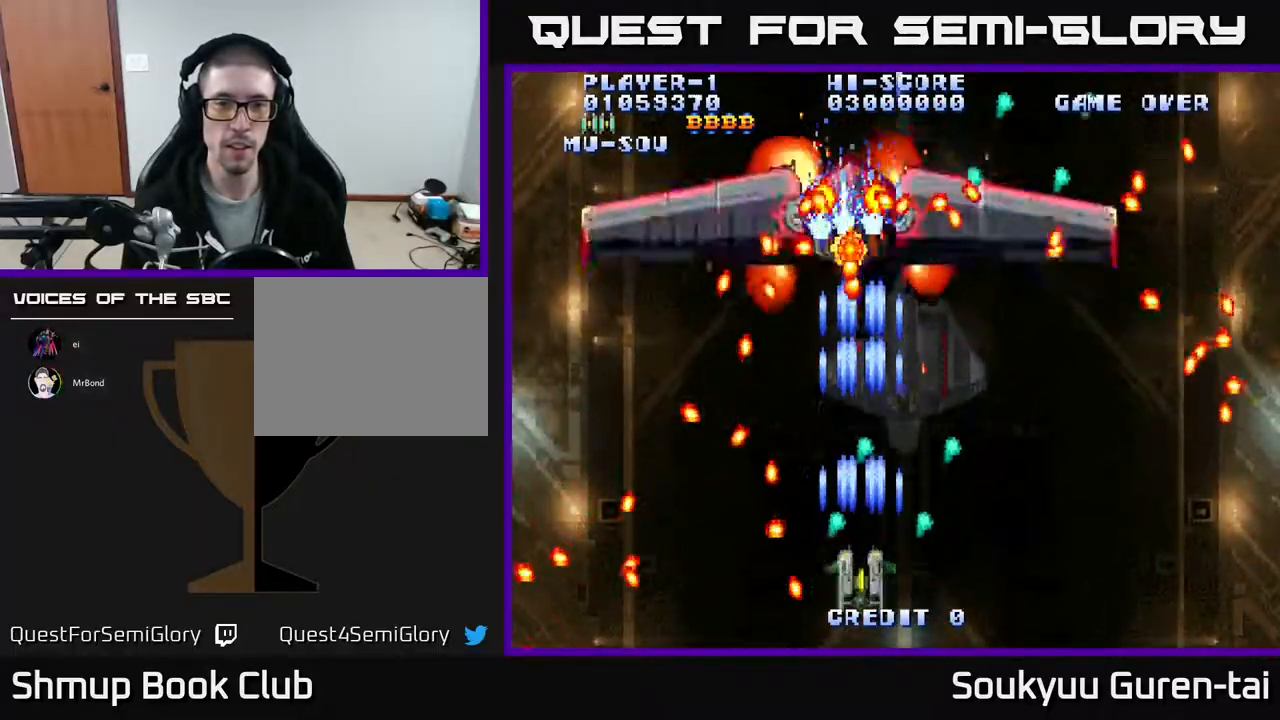
{"buttons": ["A"], "events": [[17, "A", "up"], [100, "A", "down"], [150, "A", "up"], [217, "DPAD_DOWN", "down"], [233, "A", "down"], [233, "DPAD_RIGHT", "down"], [300, "DPAD_DOWN", "up"], [333, "A", "up"], [383, "DPAD_RIGHT", "up"], [433, "A", "down"]]}
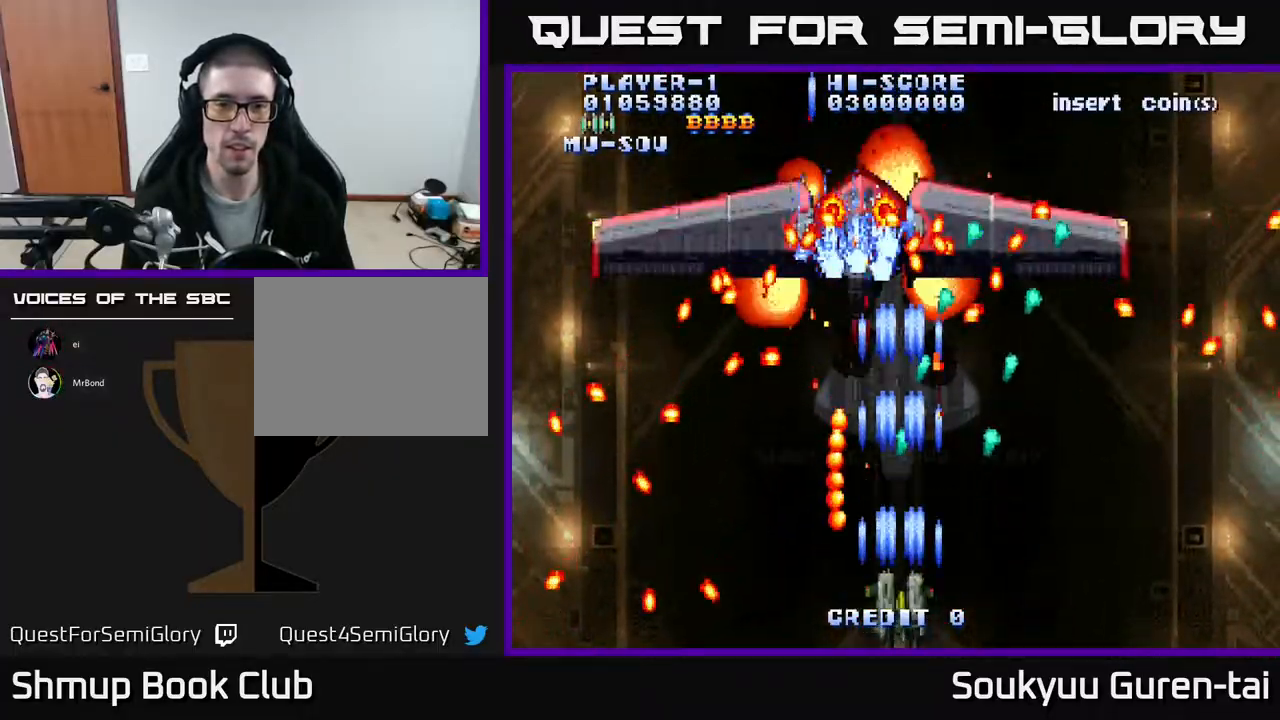
{"buttons": ["A"], "events": [[17, "A", "up"], [83, "A", "down"], [150, "A", "up"], [250, "A", "down"], [367, "A", "up"], [450, "A", "down"]]}
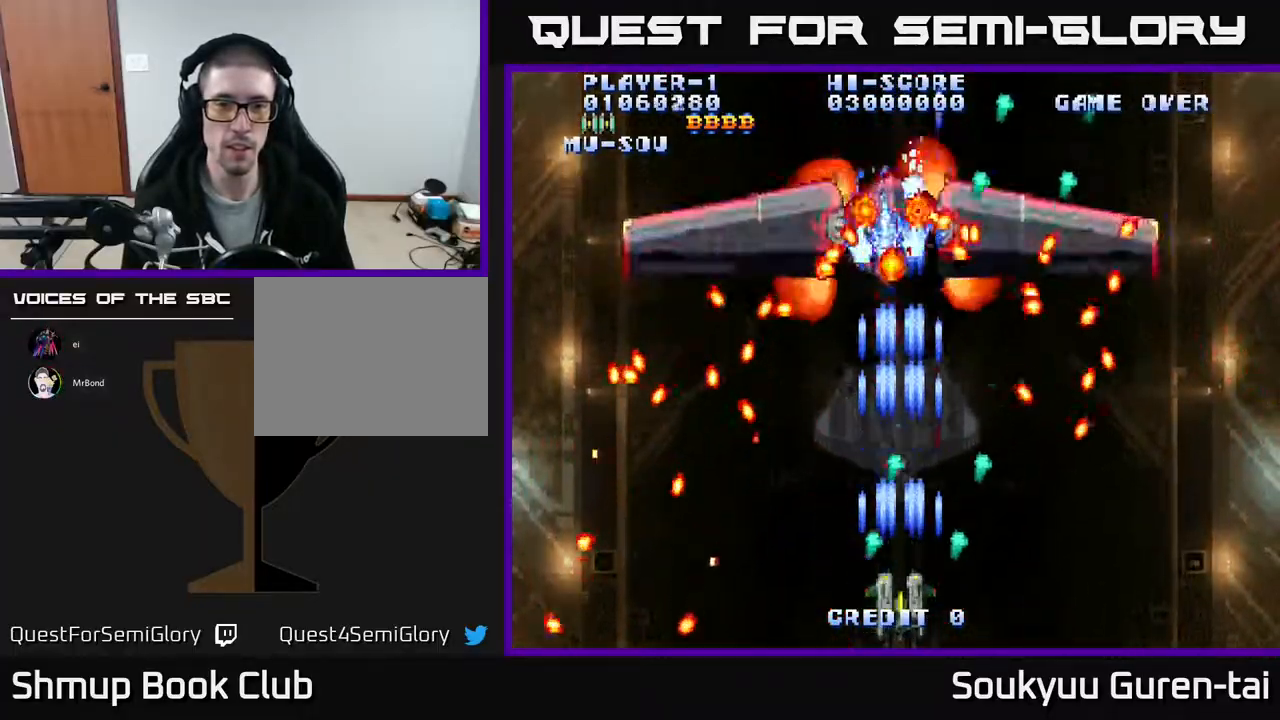
{"buttons": ["A", "DPAD_RIGHT"], "events": [[17, "A", "up"], [50, "DPAD_RIGHT", "down"], [100, "A", "down"], [117, "DPAD_RIGHT", "up"], [183, "A", "up"], [283, "A", "down"], [350, "A", "up"], [433, "A", "down"], [433, "DPAD_RIGHT", "down"]]}
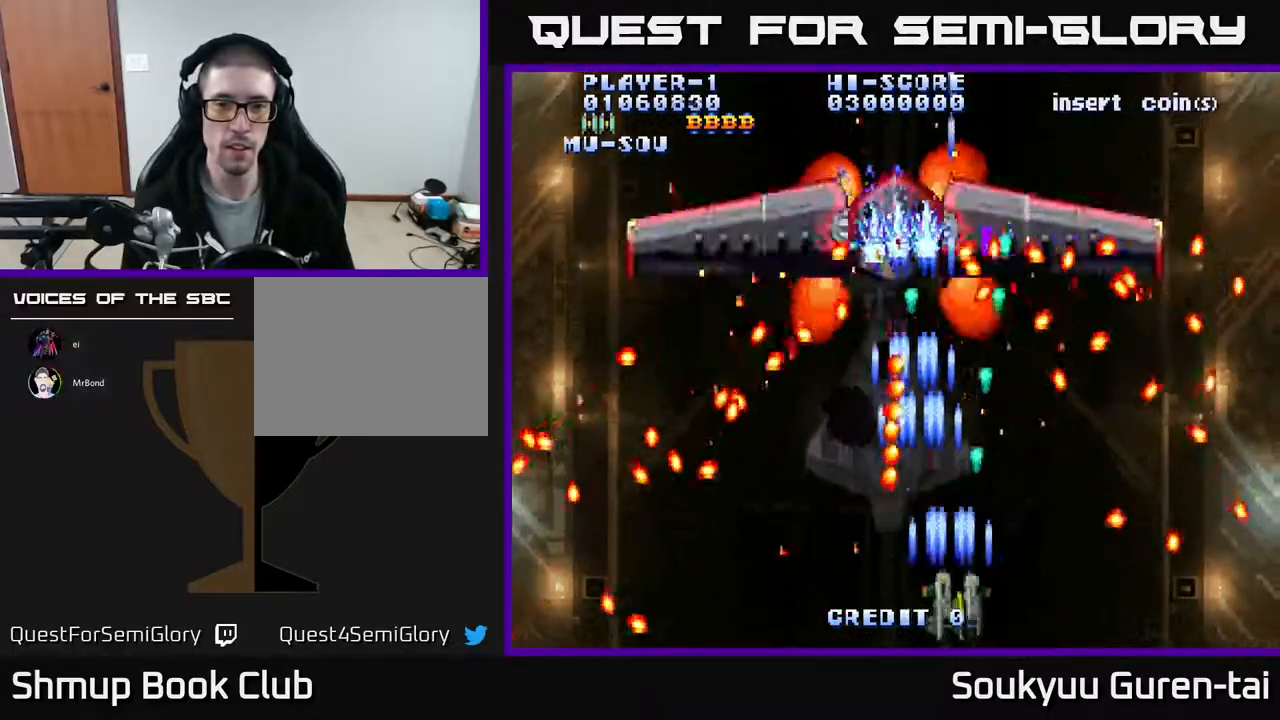
{"buttons": ["A"], "events": [[33, "A", "up"], [50, "DPAD_RIGHT", "up"], [83, "A", "down"], [183, "DPAD_UP", "down"], [433, "DPAD_UP", "up"]]}
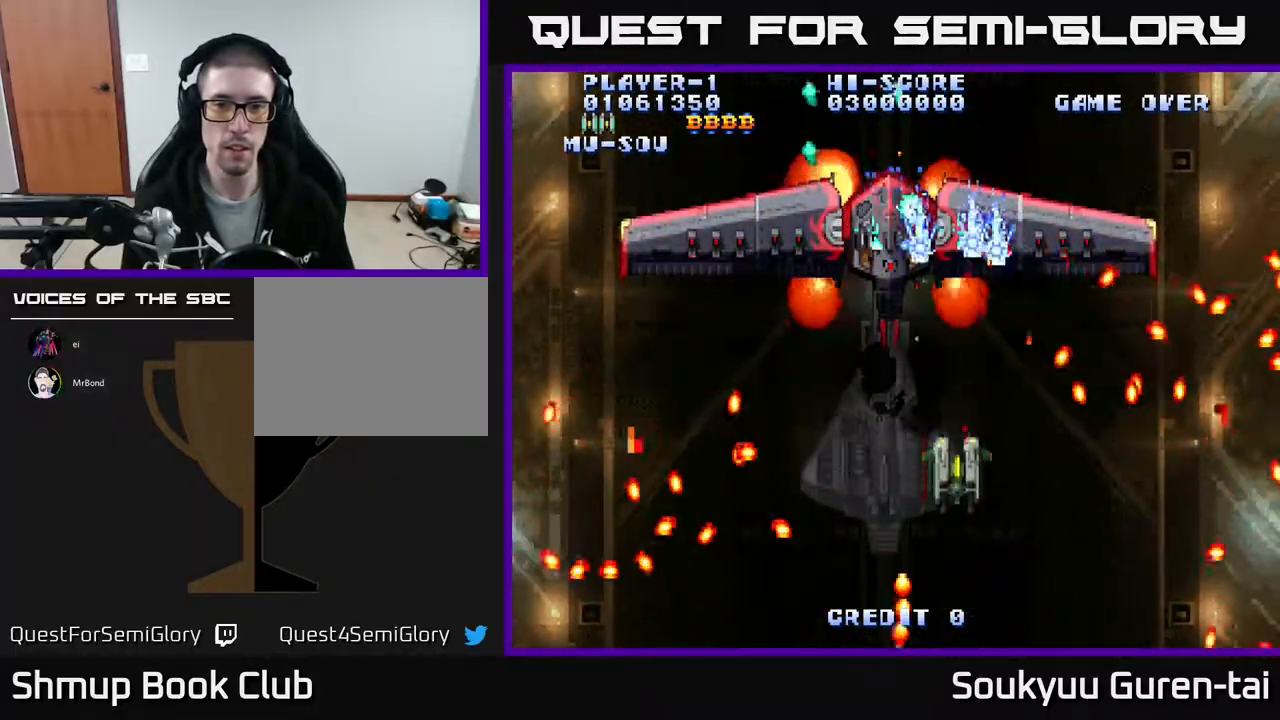
{"buttons": ["A", "DPAD_LEFT"], "events": [[133, "DPAD_LEFT", "down"], [183, "DPAD_LEFT", "up"], [317, "DPAD_DOWN", "down"], [333, "DPAD_LEFT", "down"], [417, "DPAD_DOWN", "up"]]}
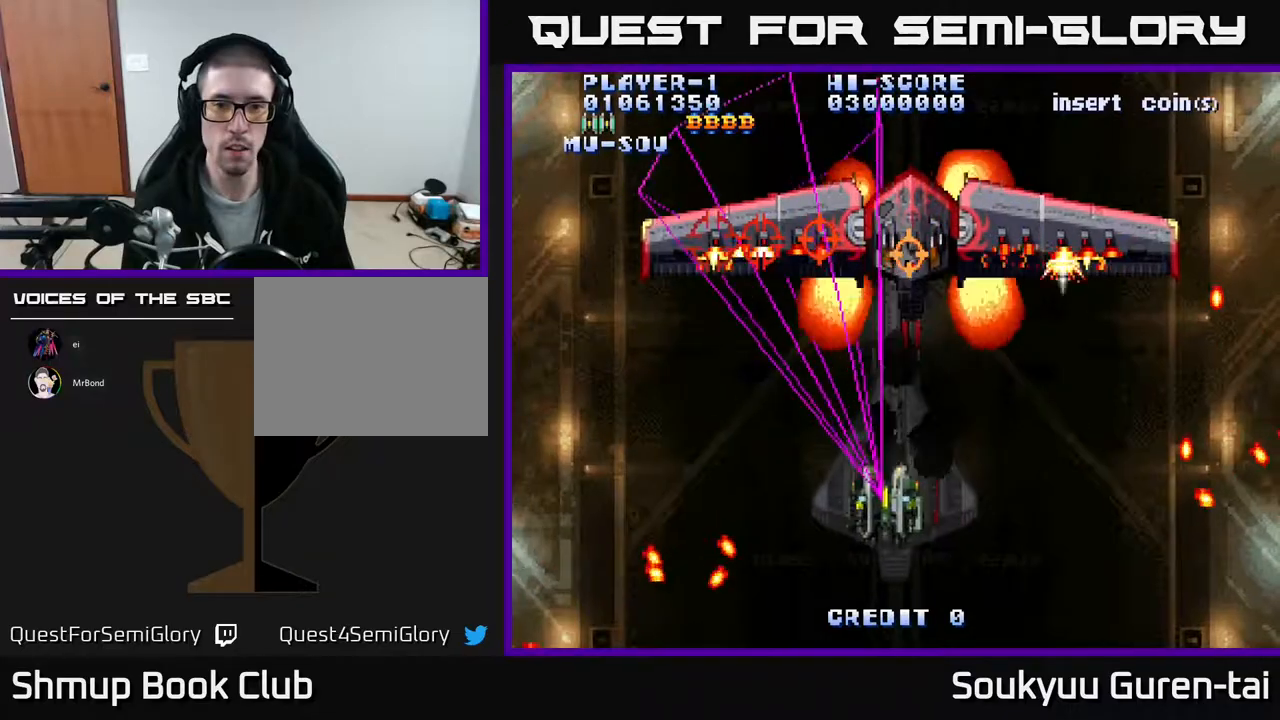
{"buttons": ["A"], "events": [[167, "DPAD_LEFT", "up"], [183, "DPAD_DOWN", "down"], [217, "DPAD_RIGHT", "down"], [233, "A", "up"], [317, "A", "down"], [450, "DPAD_DOWN", "up"], [467, "DPAD_RIGHT", "up"]]}
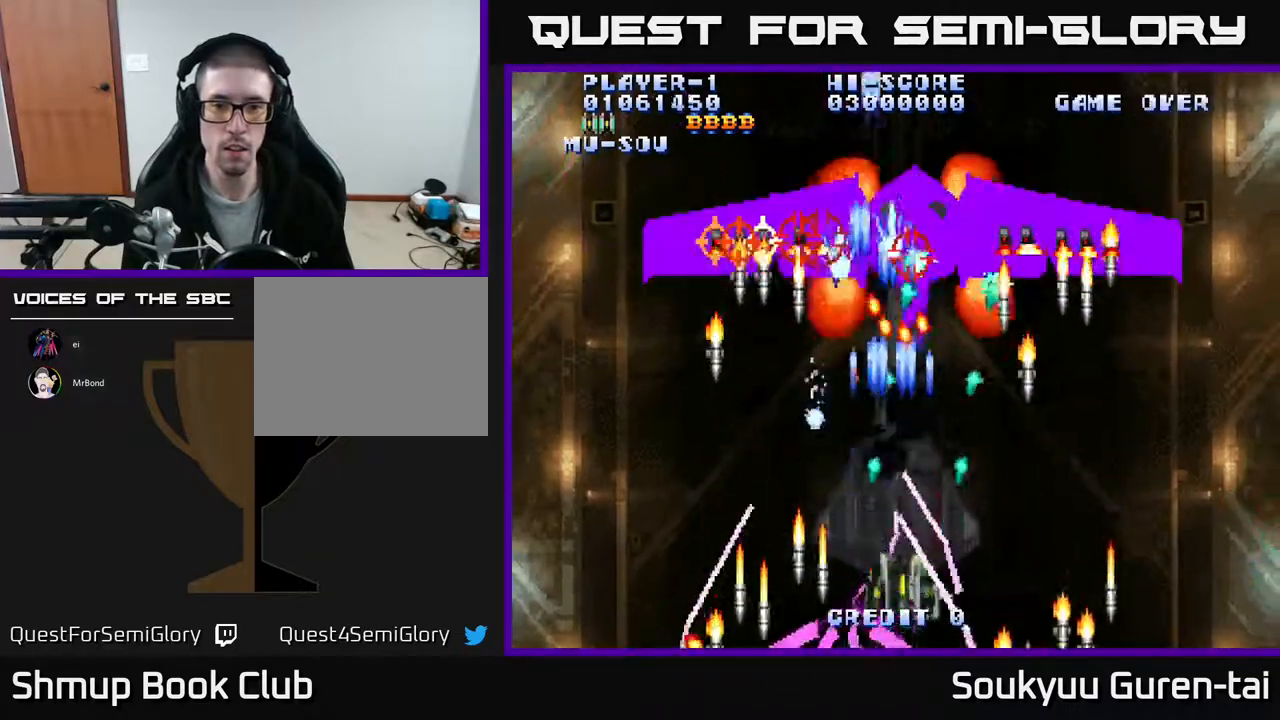
{"buttons": ["A"], "events": []}
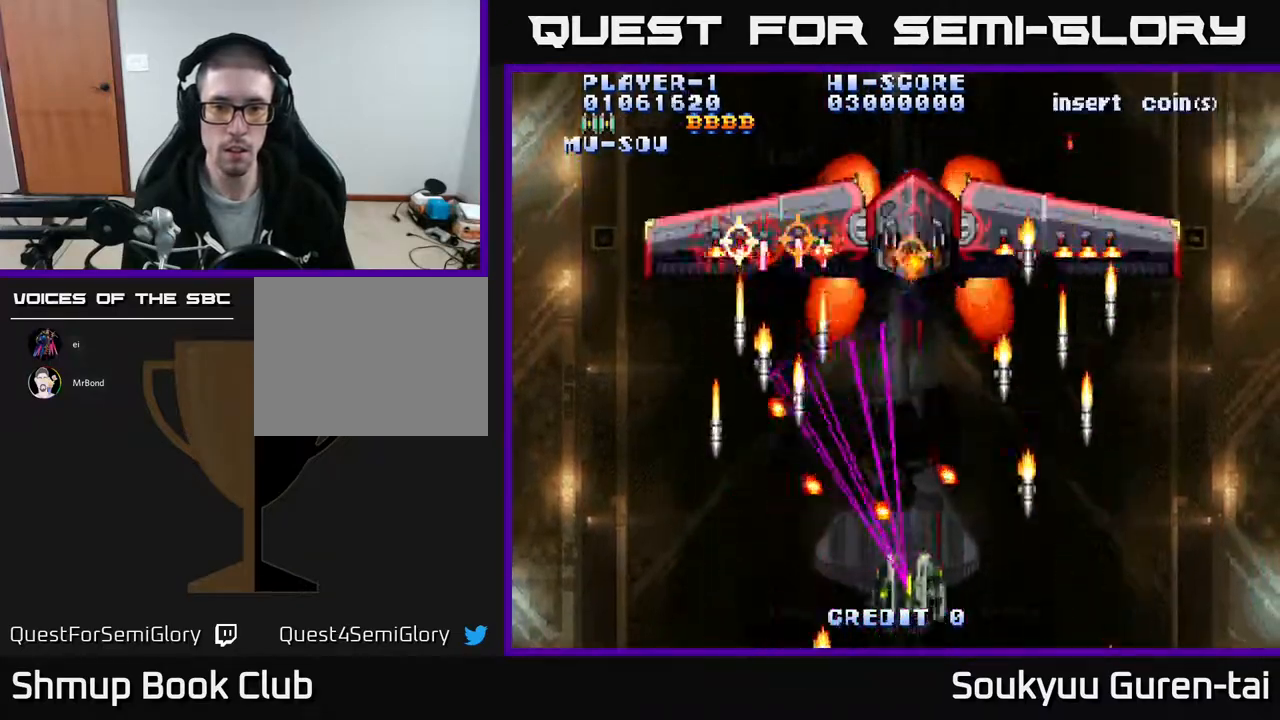
{"buttons": ["A"], "events": [[17, "DPAD_RIGHT", "down"], [133, "DPAD_RIGHT", "up"], [250, "DPAD_LEFT", "down"], [333, "DPAD_UP", "down"], [417, "DPAD_LEFT", "up"], [467, "DPAD_UP", "up"]]}
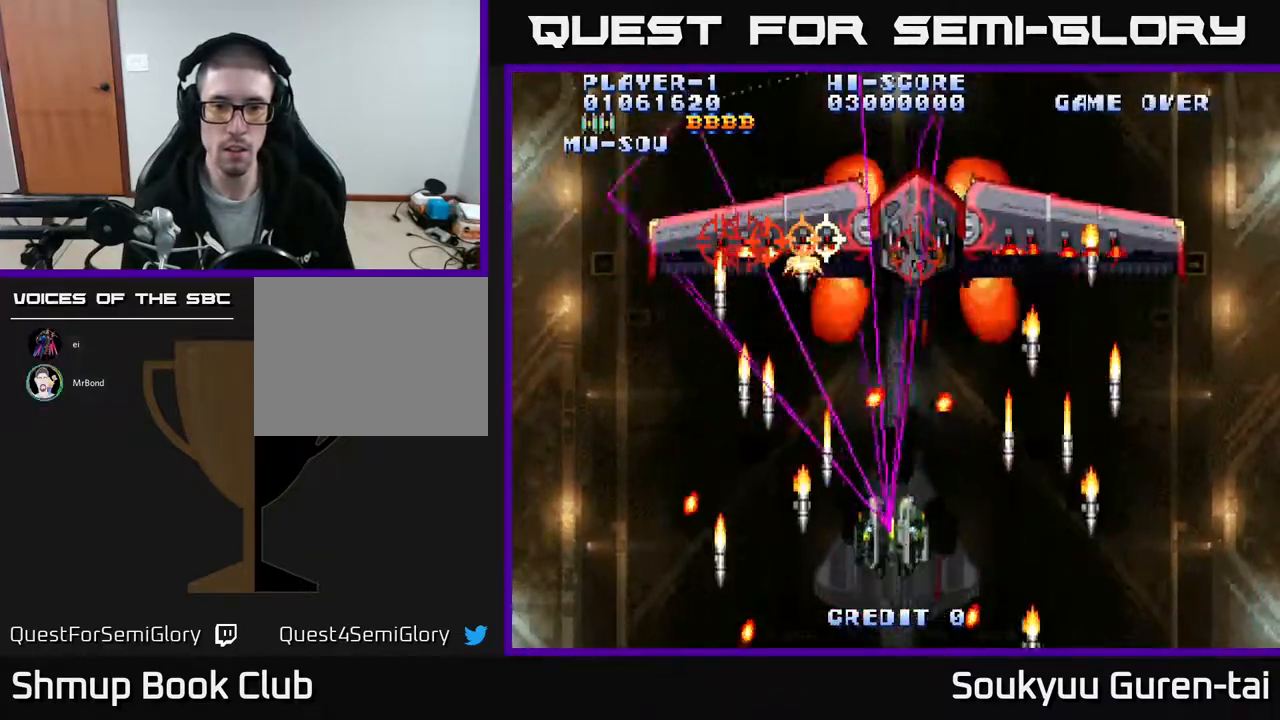
{"buttons": ["A"], "events": [[17, "A", "up"], [17, "DPAD_DOWN", "down"], [33, "DPAD_RIGHT", "down"], [83, "A", "down"], [117, "DPAD_RIGHT", "up"], [150, "DPAD_RIGHT", "down"], [183, "DPAD_RIGHT", "up"], [217, "DPAD_DOWN", "up"]]}